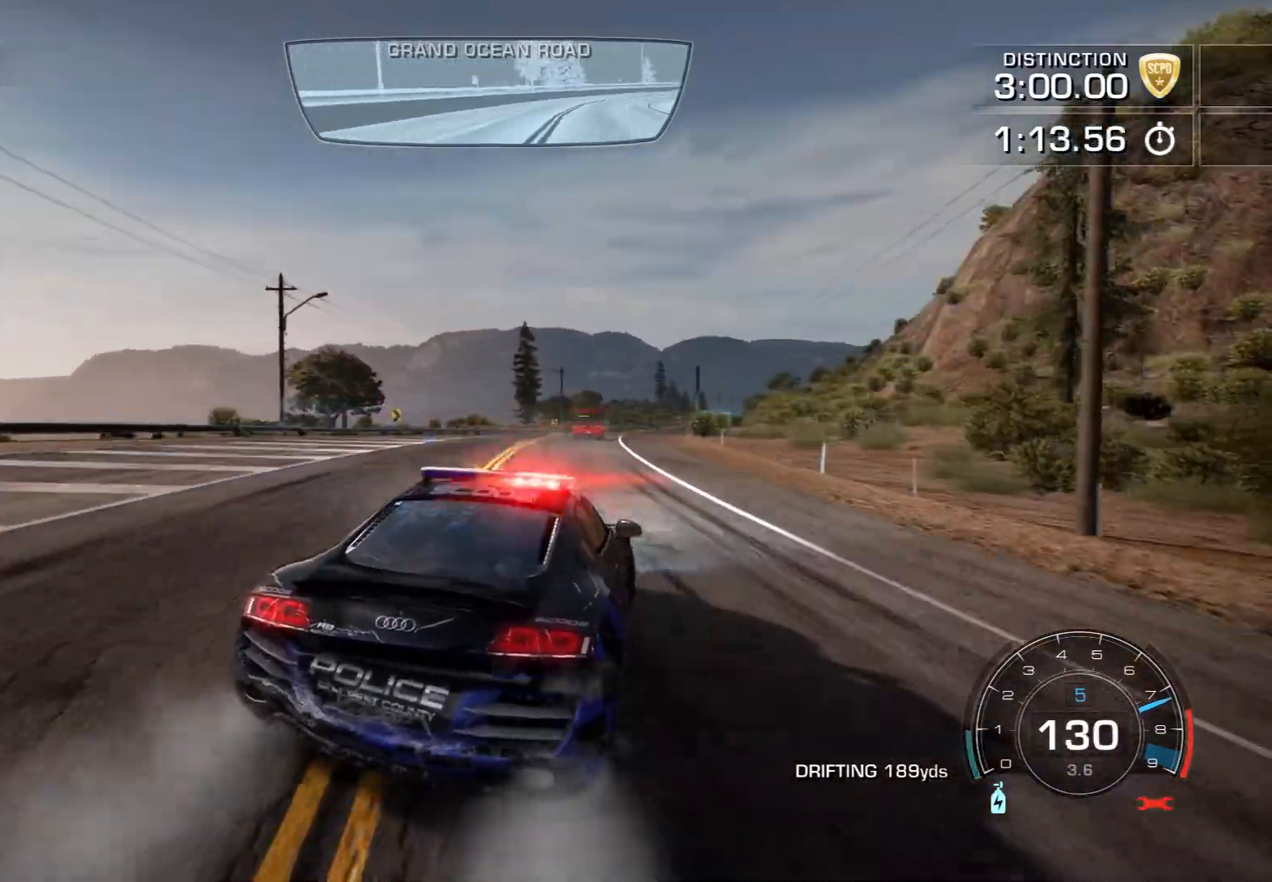
Gameplay with a controller (PlayStation layout); each line is a JSON object with the inputs held at the frame after it. "events" lists button and stick changes between this image and that frame as [ms after this image, input, new state], when the widget could be followed in between. Not read: L3 R3 right_stick.
{"buttons": ["R2"], "left_stick": "right", "events": [[267, "left_stick", "center"], [450, "left_stick", "right"]]}
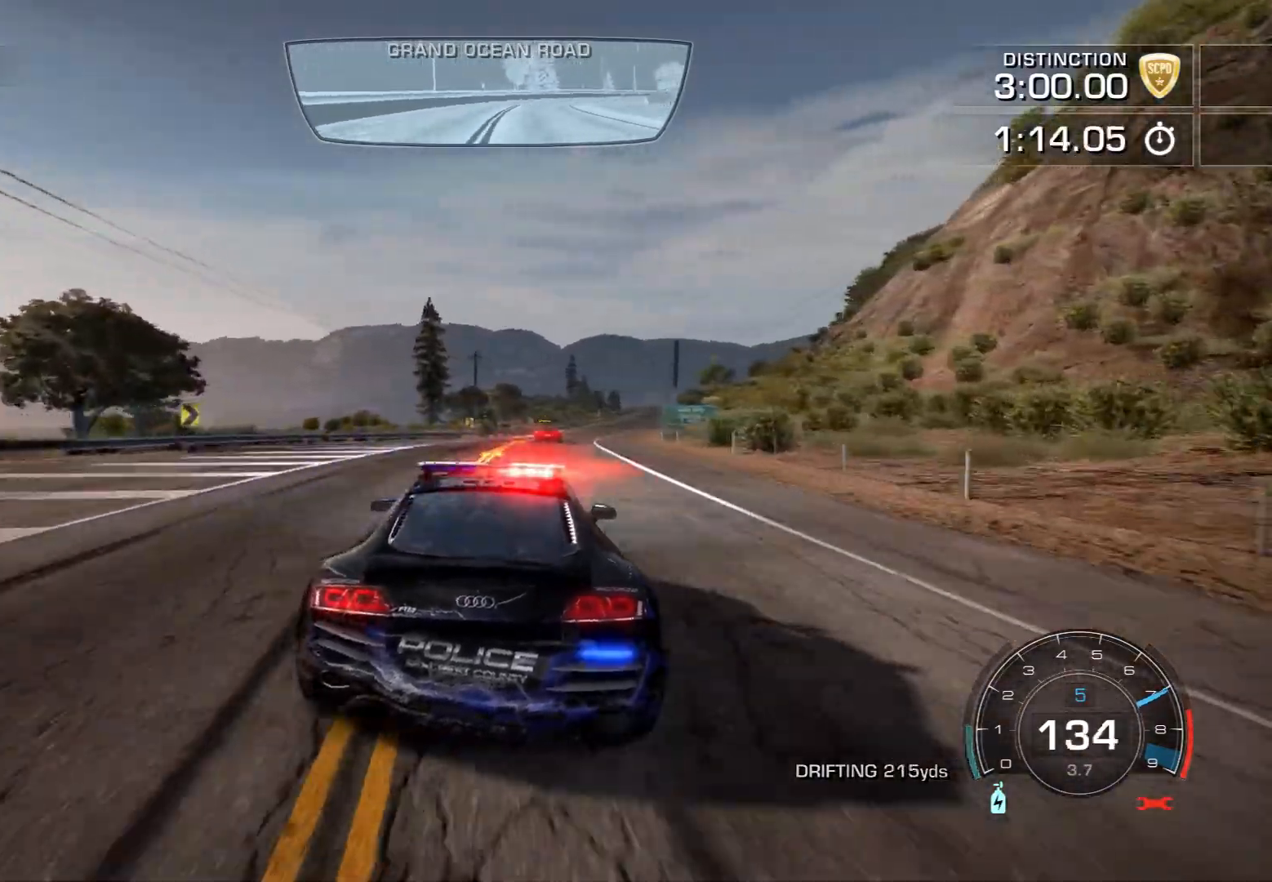
{"buttons": ["R2"], "left_stick": "right"}
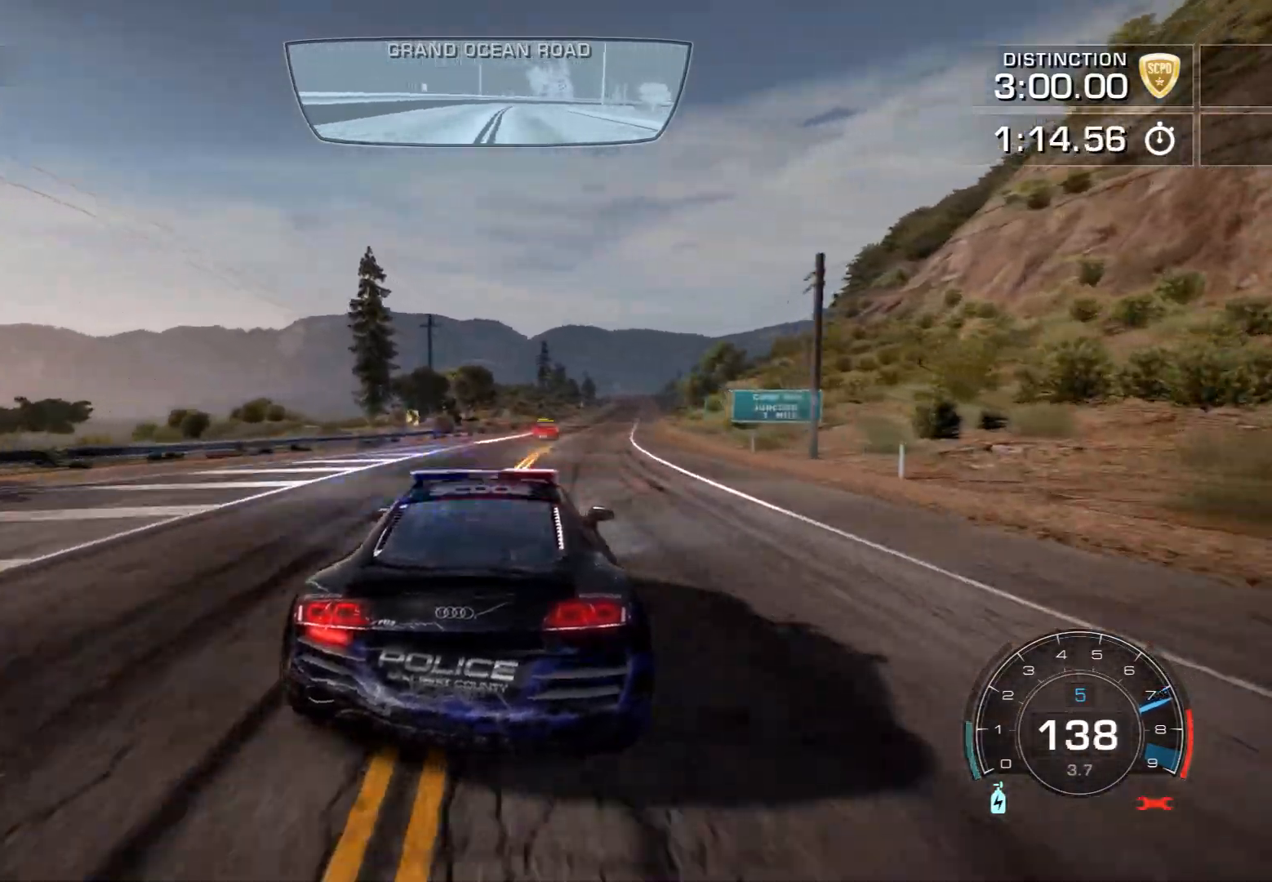
{"buttons": ["CROSS", "R2"], "left_stick": "right", "events": [[117, "CROSS", "down"], [217, "left_stick", "center"], [500, "left_stick", "right"]]}
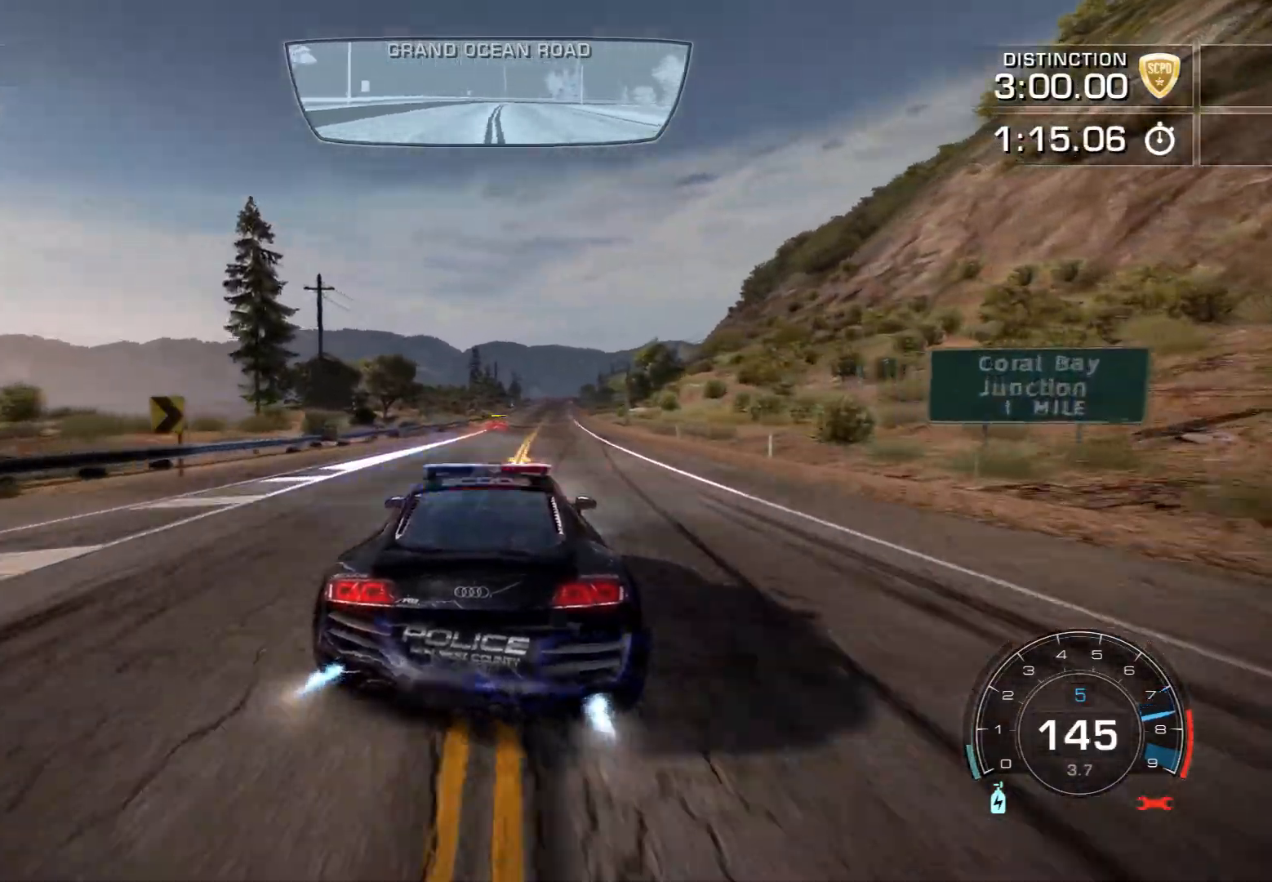
{"buttons": ["CROSS", "R2"], "left_stick": "center", "events": [[133, "left_stick", "center"], [350, "left_stick", "right"], [483, "left_stick", "center"]]}
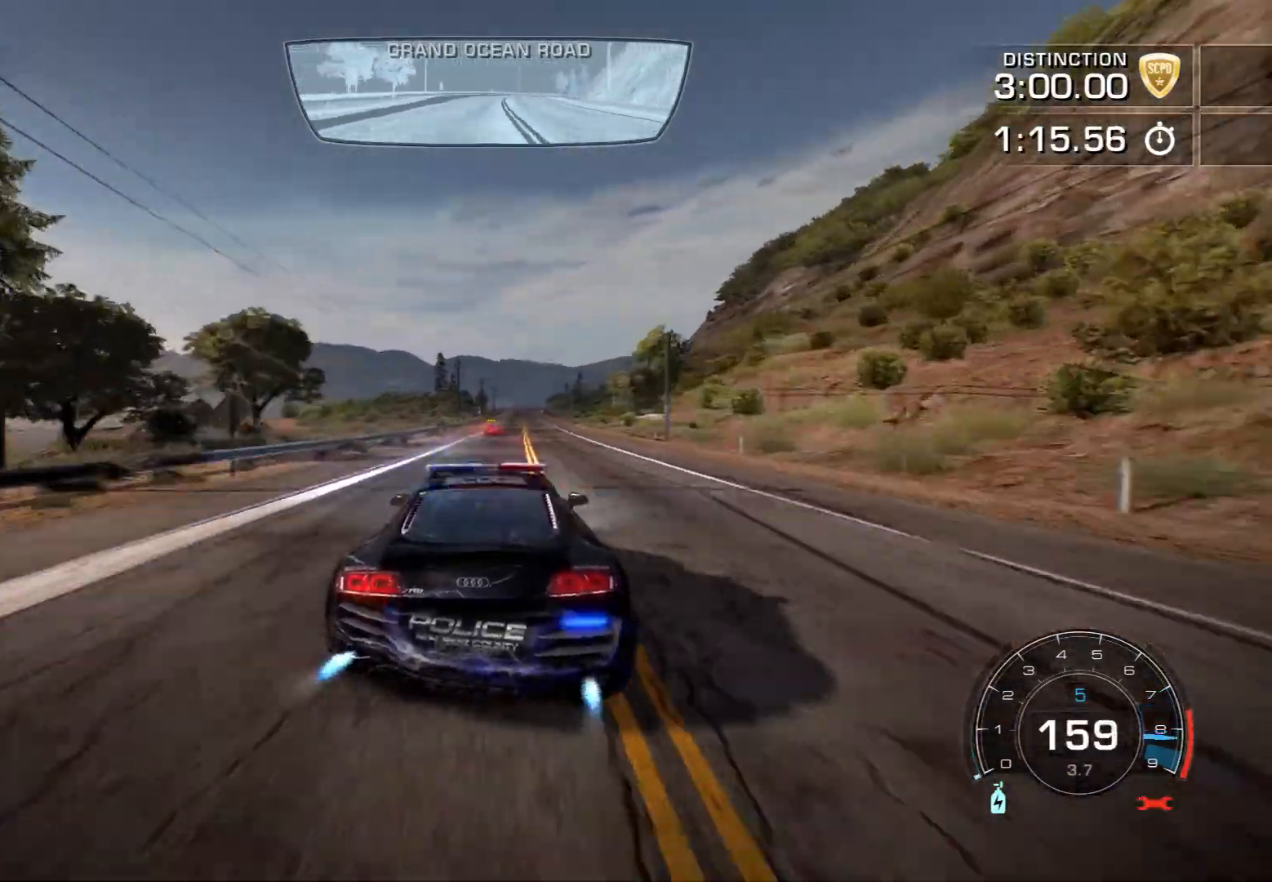
{"buttons": ["CROSS", "R2"], "left_stick": "center", "events": []}
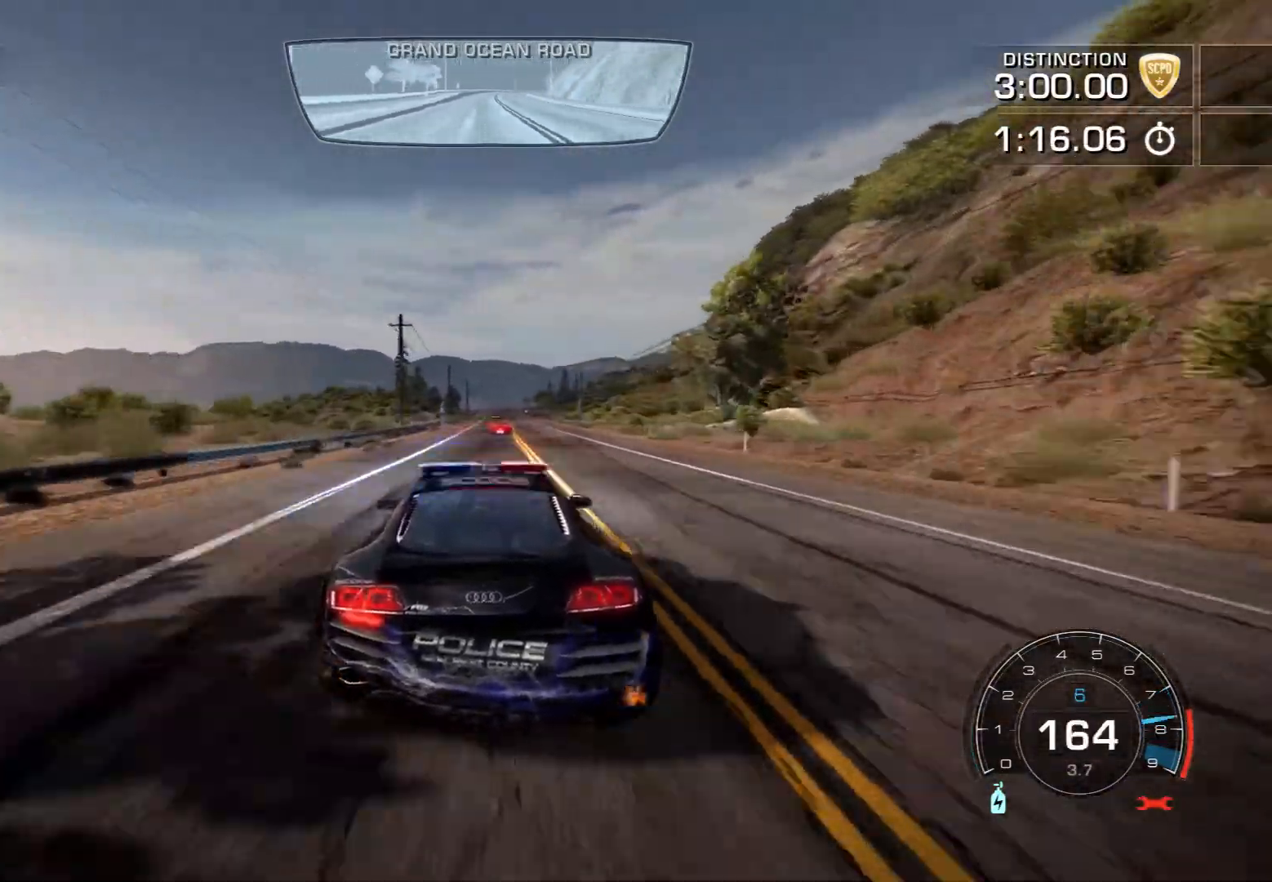
{"buttons": ["CROSS", "R2"], "left_stick": "right", "events": [[367, "left_stick", "right"]]}
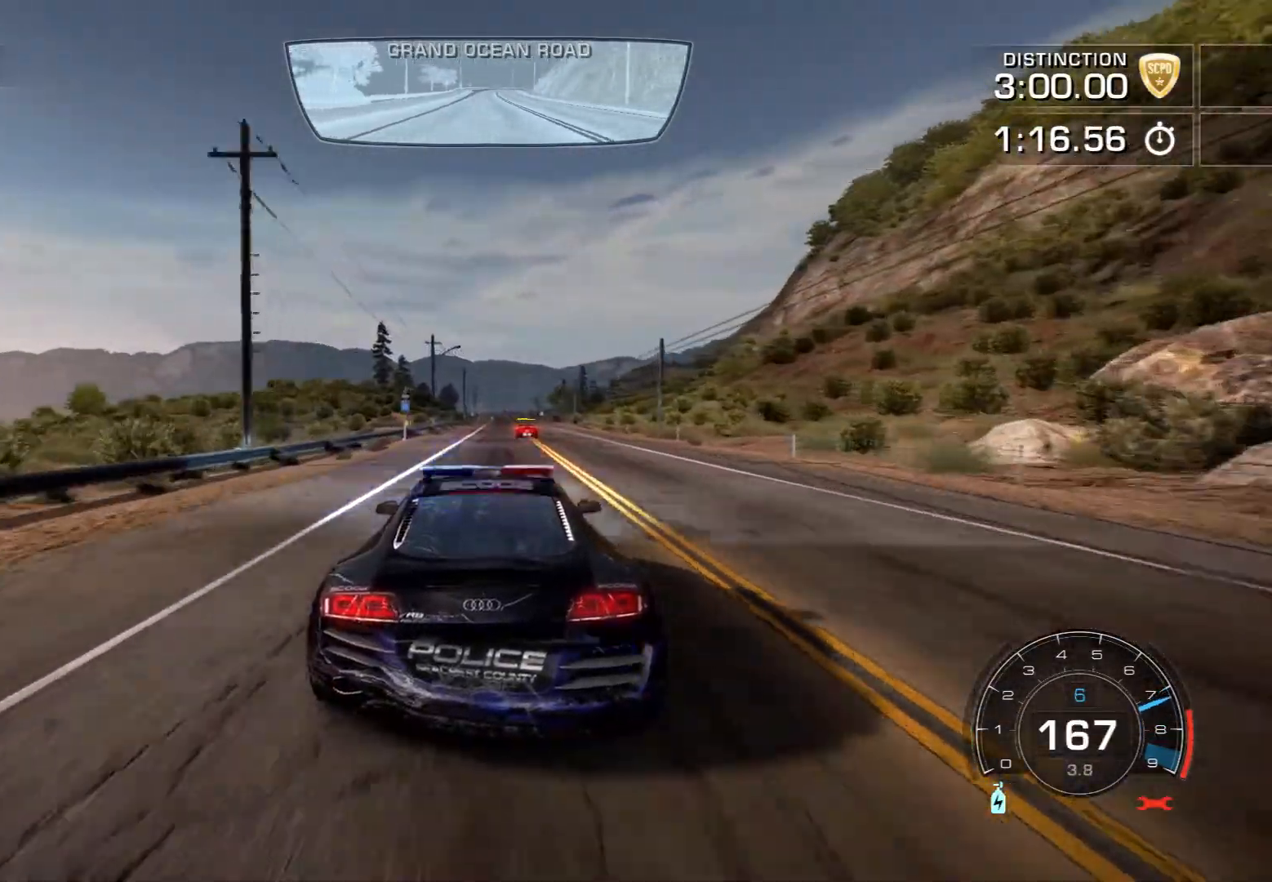
{"buttons": ["R2"], "left_stick": "center", "events": [[83, "CROSS", "up"], [233, "left_stick", "center"]]}
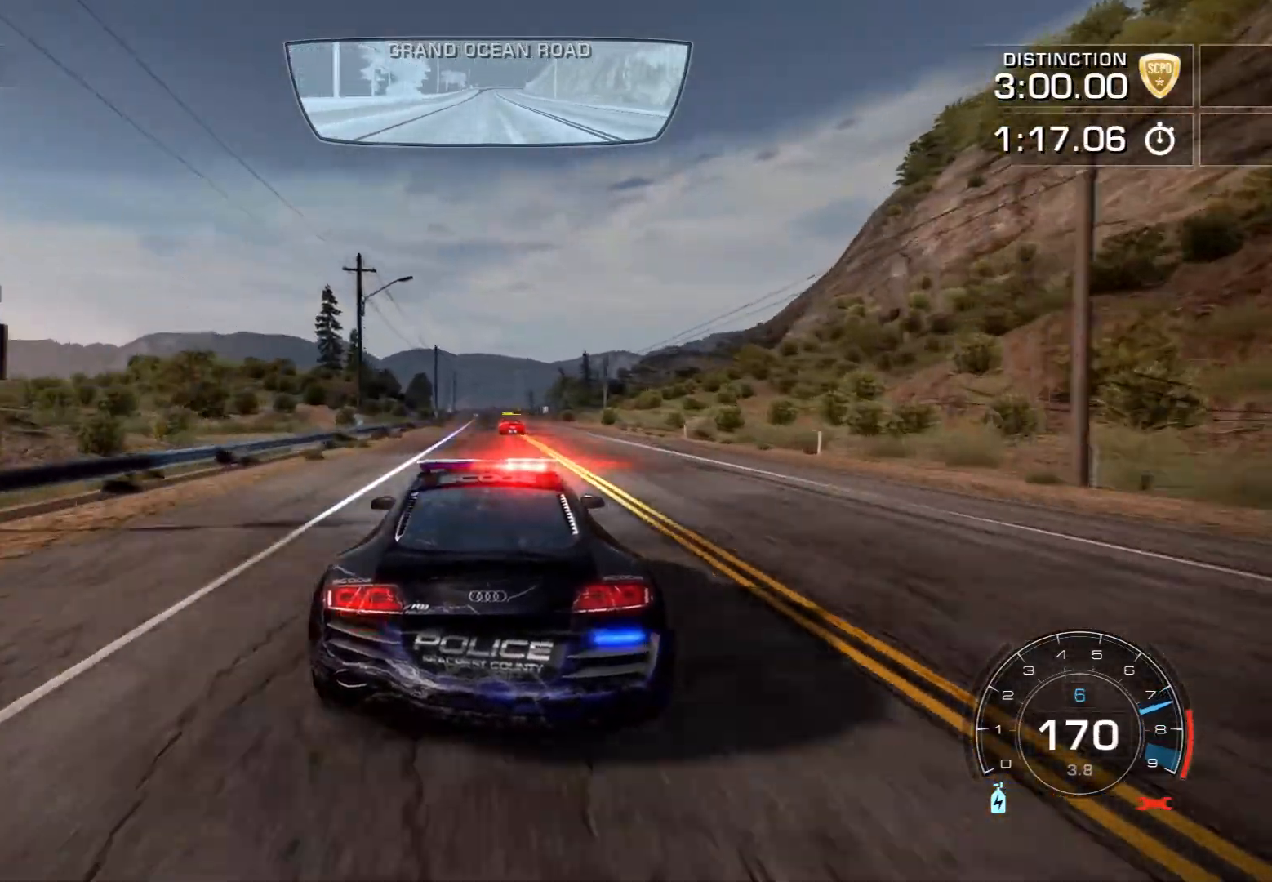
{"buttons": ["CROSS", "R2"], "left_stick": "center", "events": [[250, "CROSS", "down"]]}
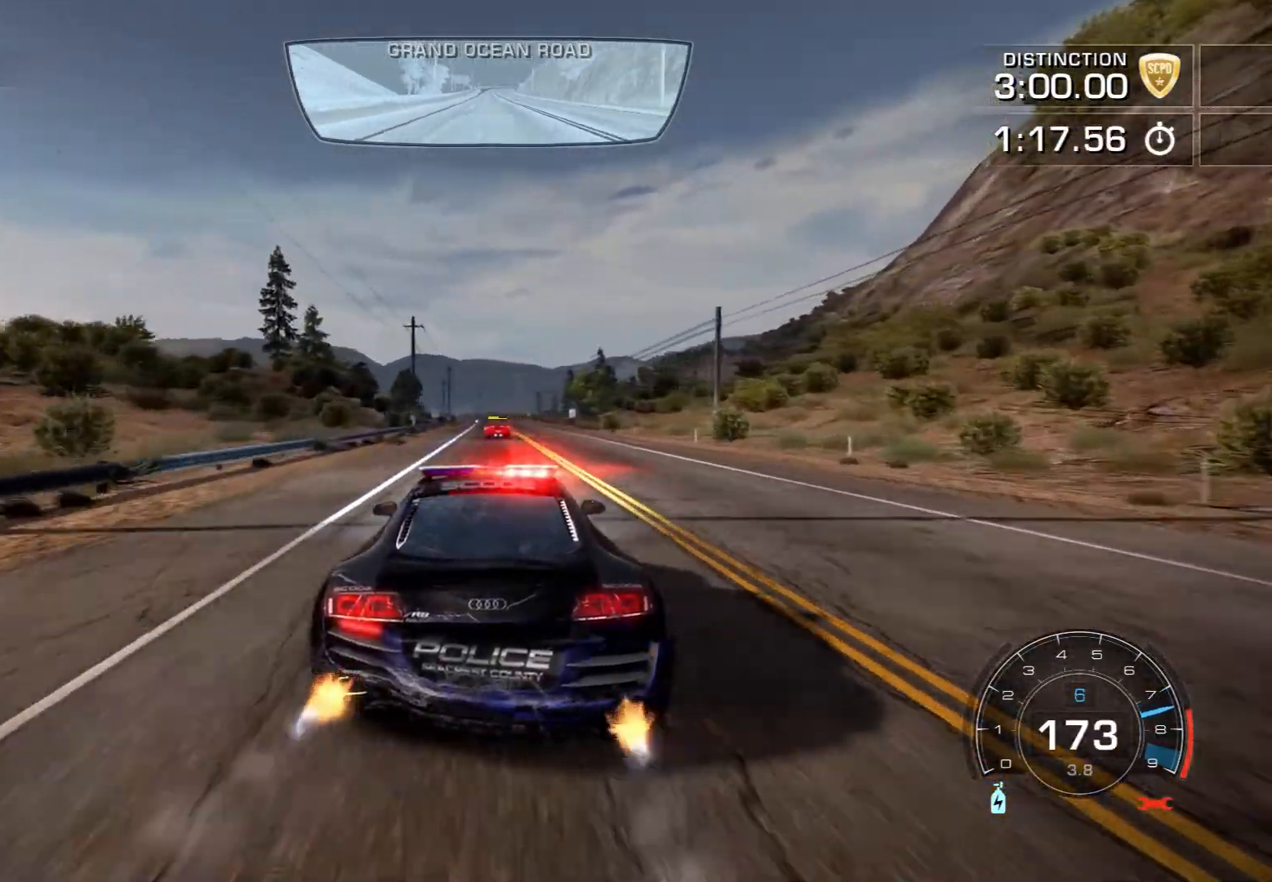
{"buttons": ["CROSS", "R2"], "left_stick": "center", "events": []}
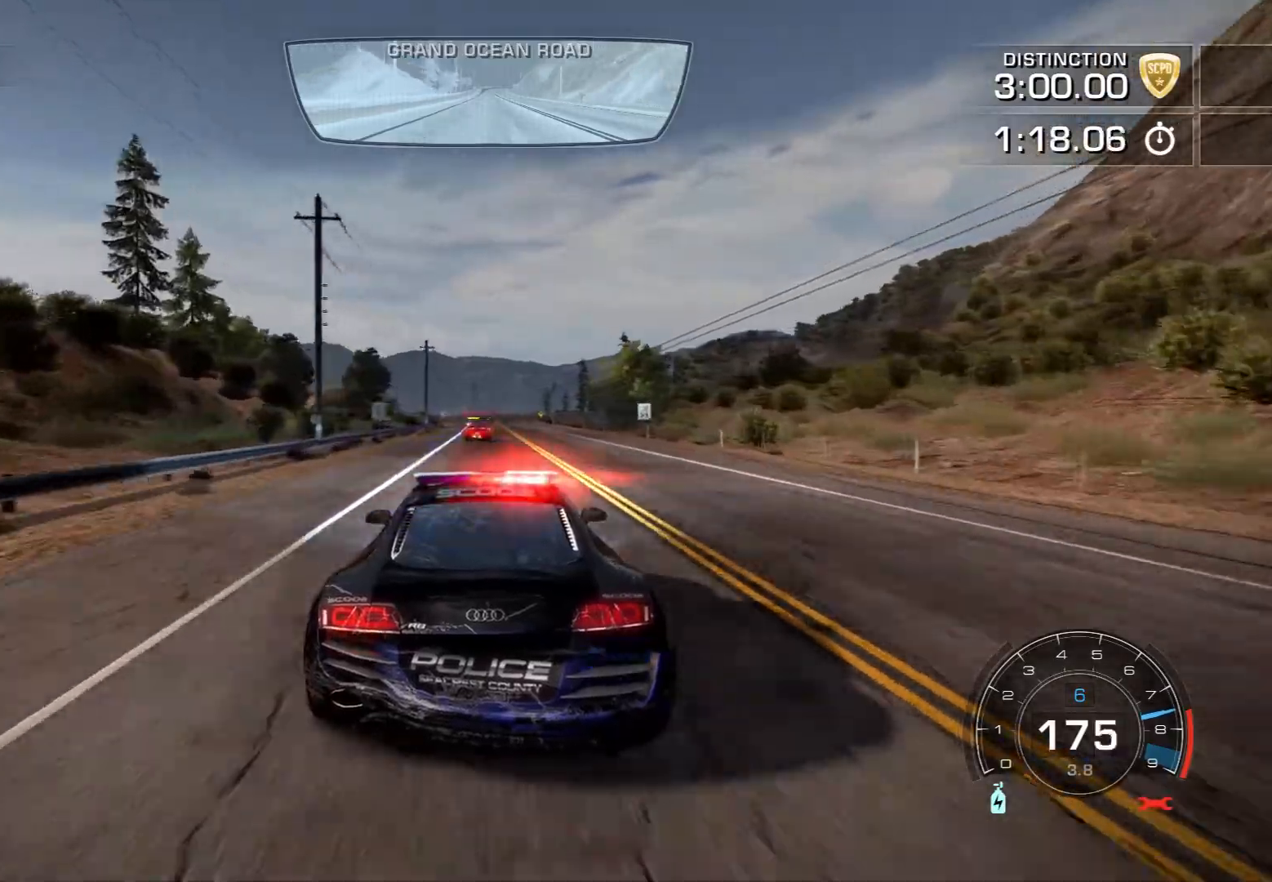
{"buttons": ["R2"], "left_stick": "center", "events": [[17, "CROSS", "up"]]}
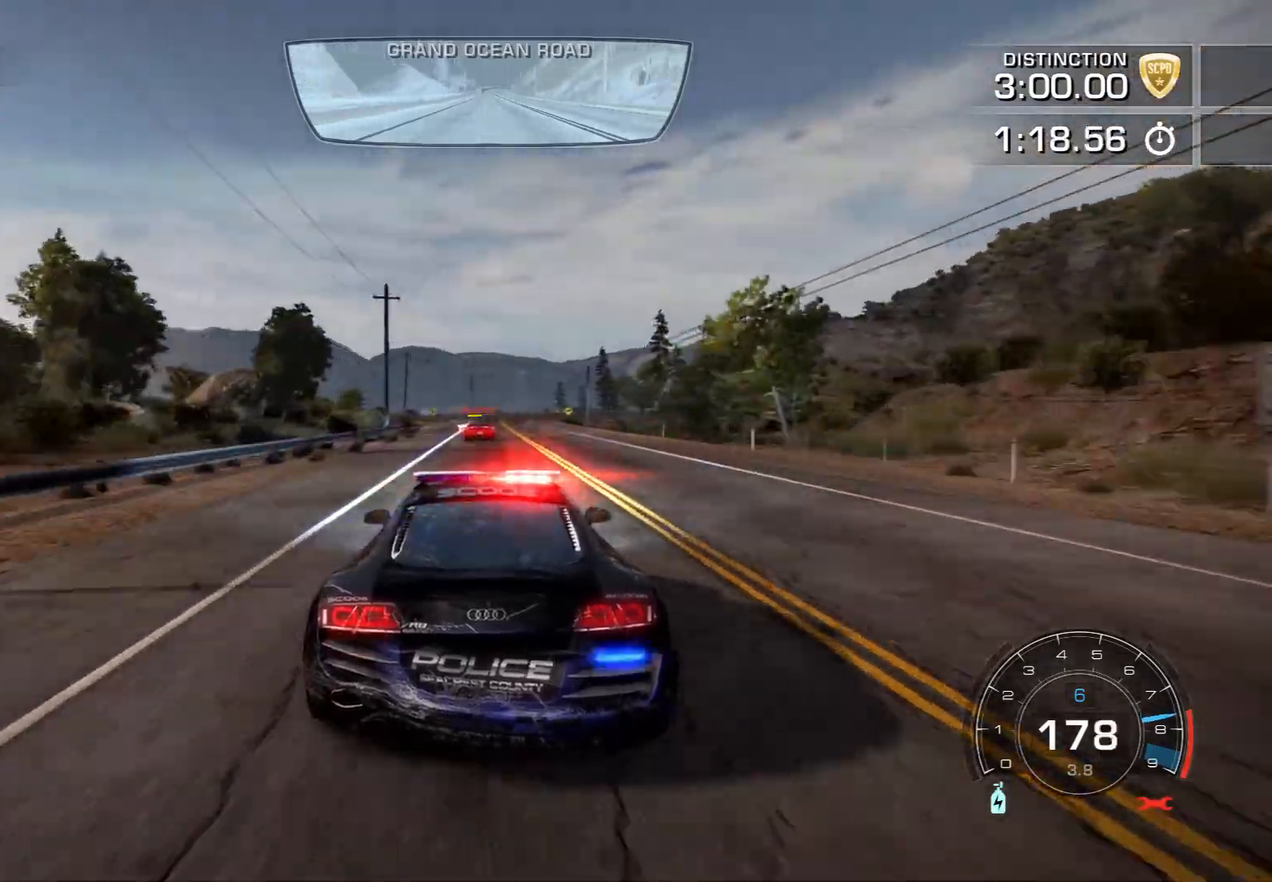
{"buttons": ["R2"], "left_stick": "center", "events": []}
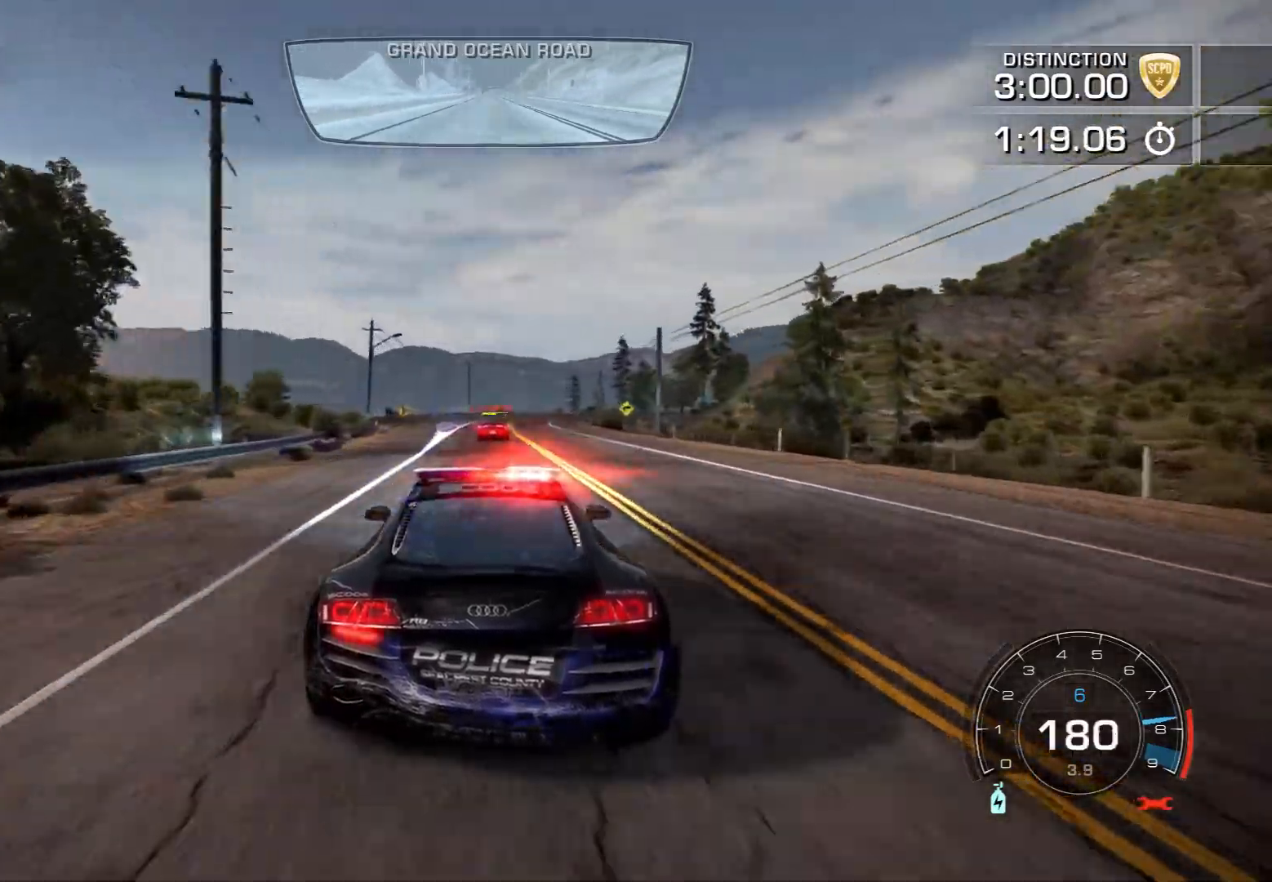
{"buttons": ["R2"], "left_stick": "right", "events": [[367, "left_stick", "right"]]}
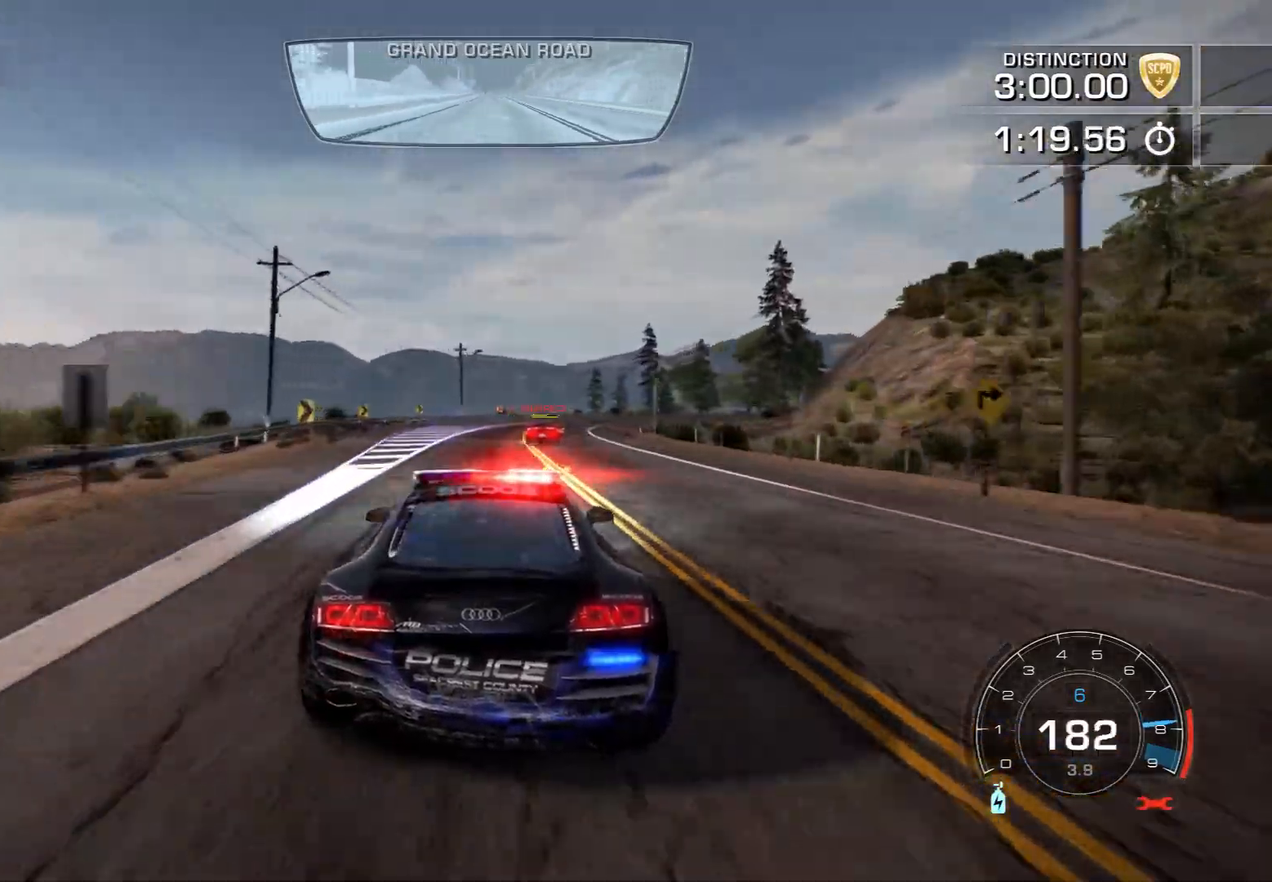
{"buttons": ["R2"], "left_stick": "right", "events": [[400, "L2", "down"], [483, "L2", "up"]]}
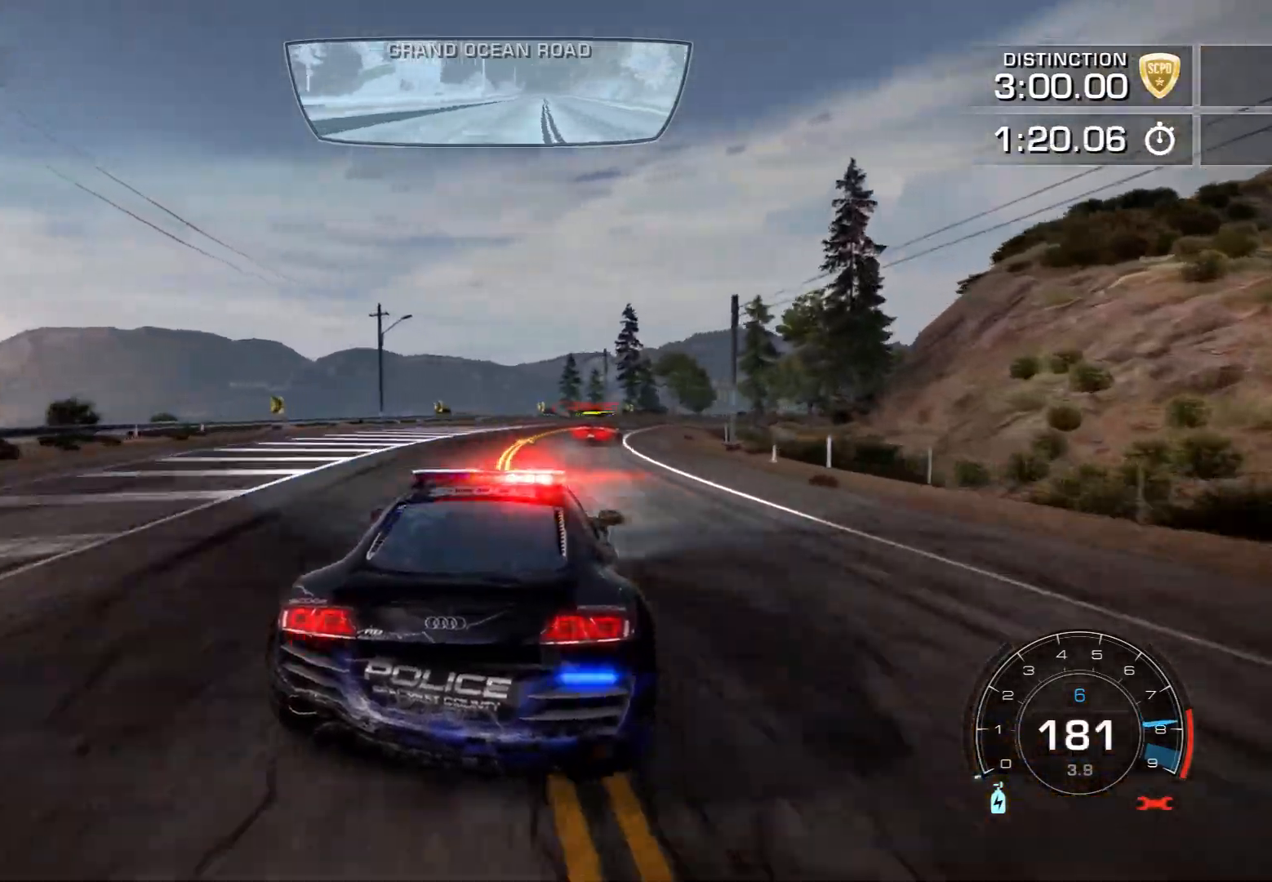
{"buttons": ["R2"], "left_stick": "right", "events": []}
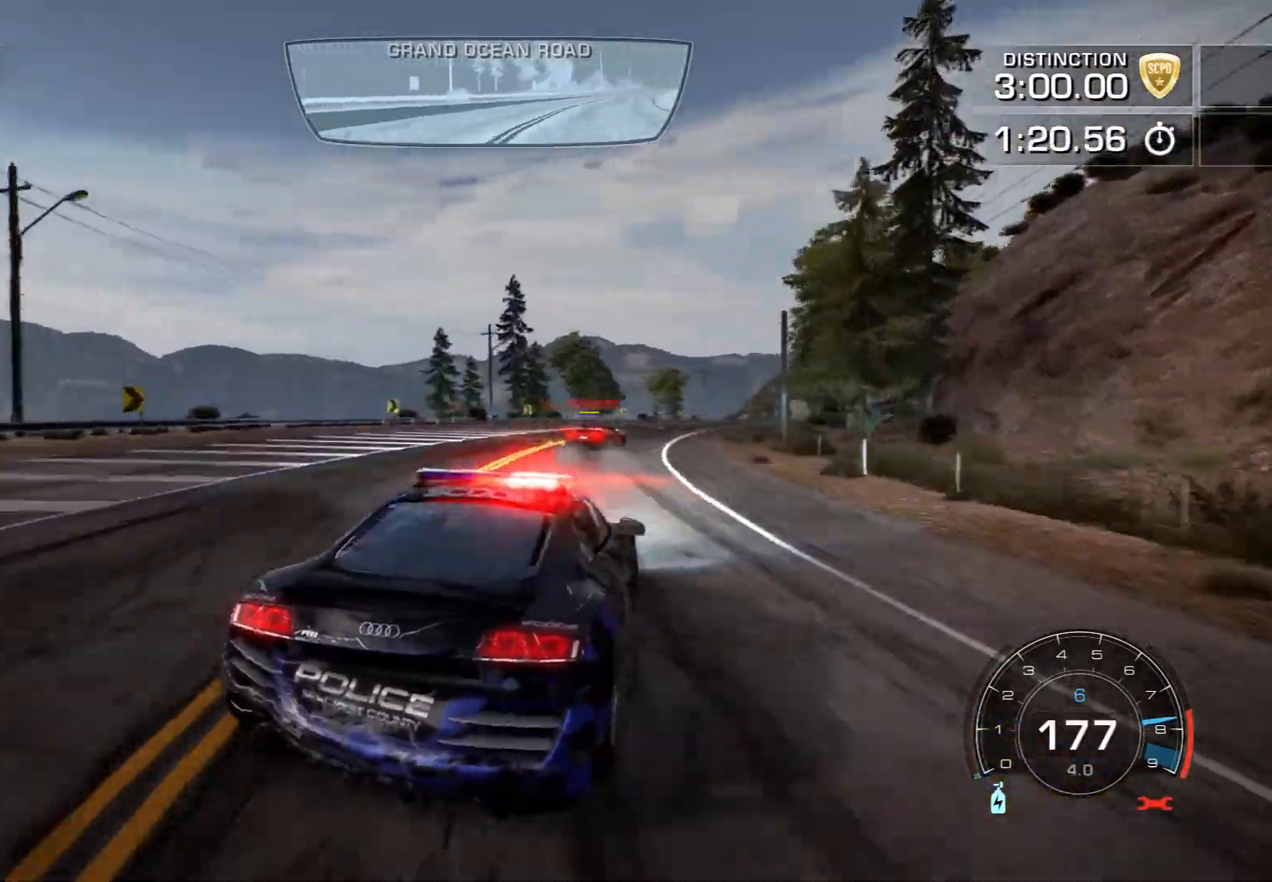
{"buttons": ["R2"], "left_stick": "left", "events": [[17, "left_stick", "center"], [417, "left_stick", "left"]]}
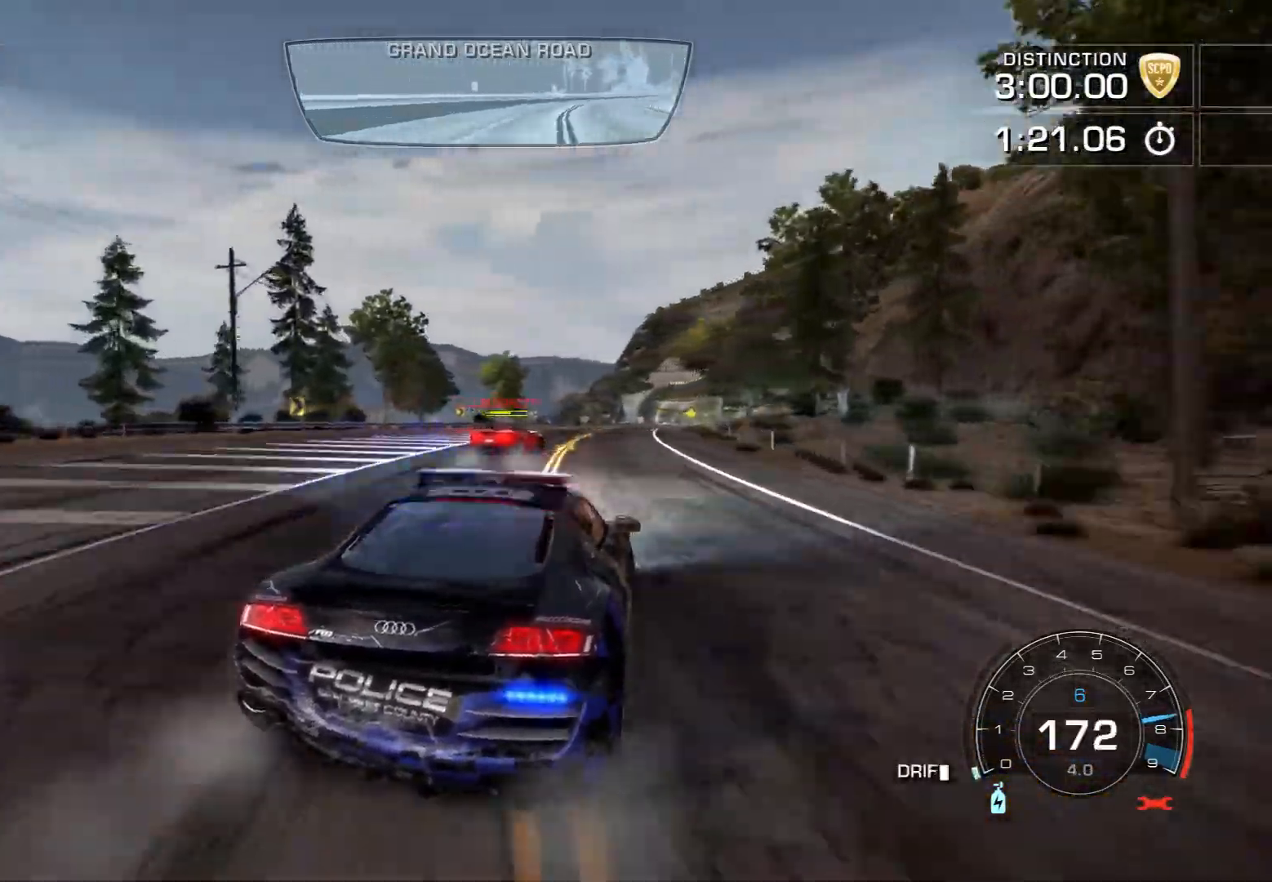
{"buttons": ["R2"], "left_stick": "down-right", "events": [[100, "left_stick", "center"], [383, "left_stick", "down-right"]]}
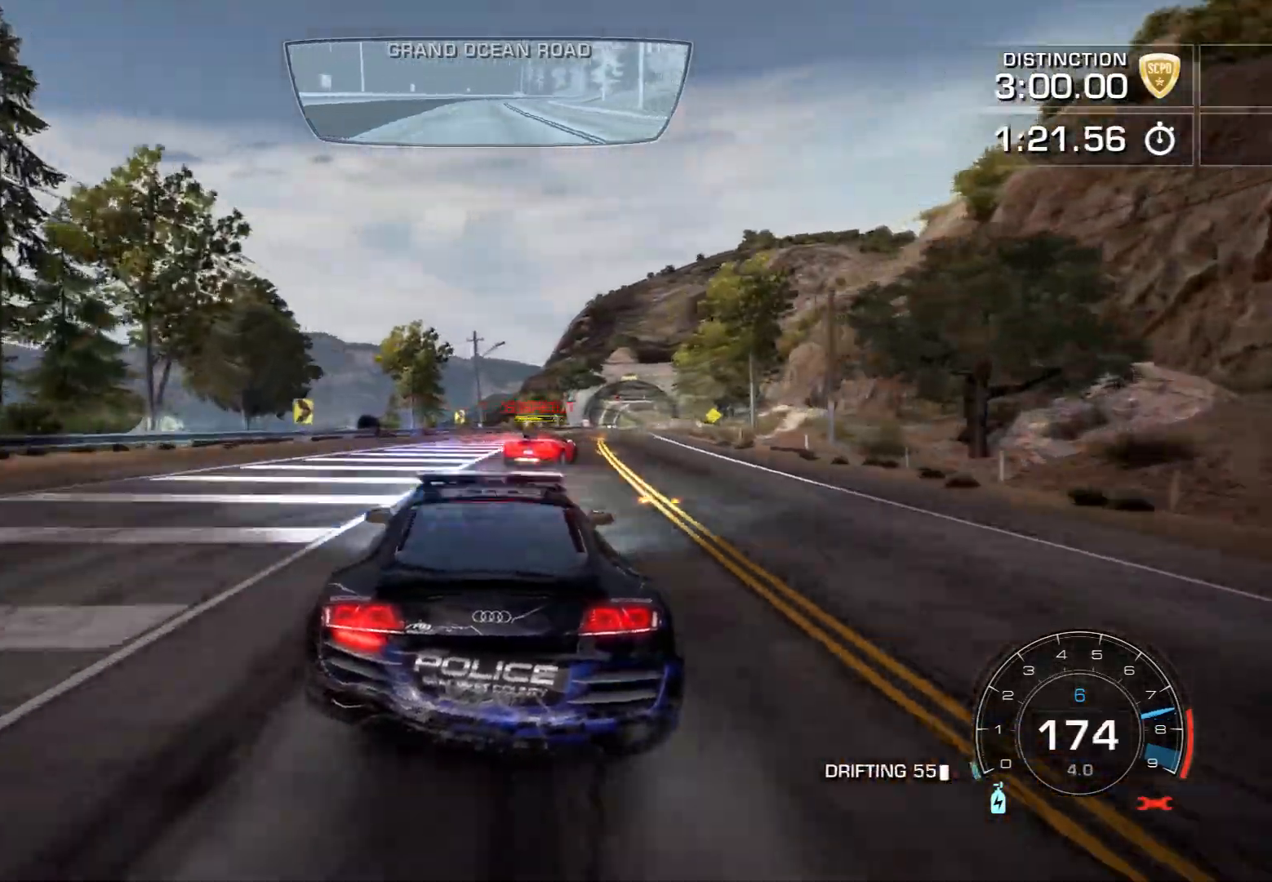
{"buttons": ["R2"], "left_stick": "center", "events": [[383, "left_stick", "center"]]}
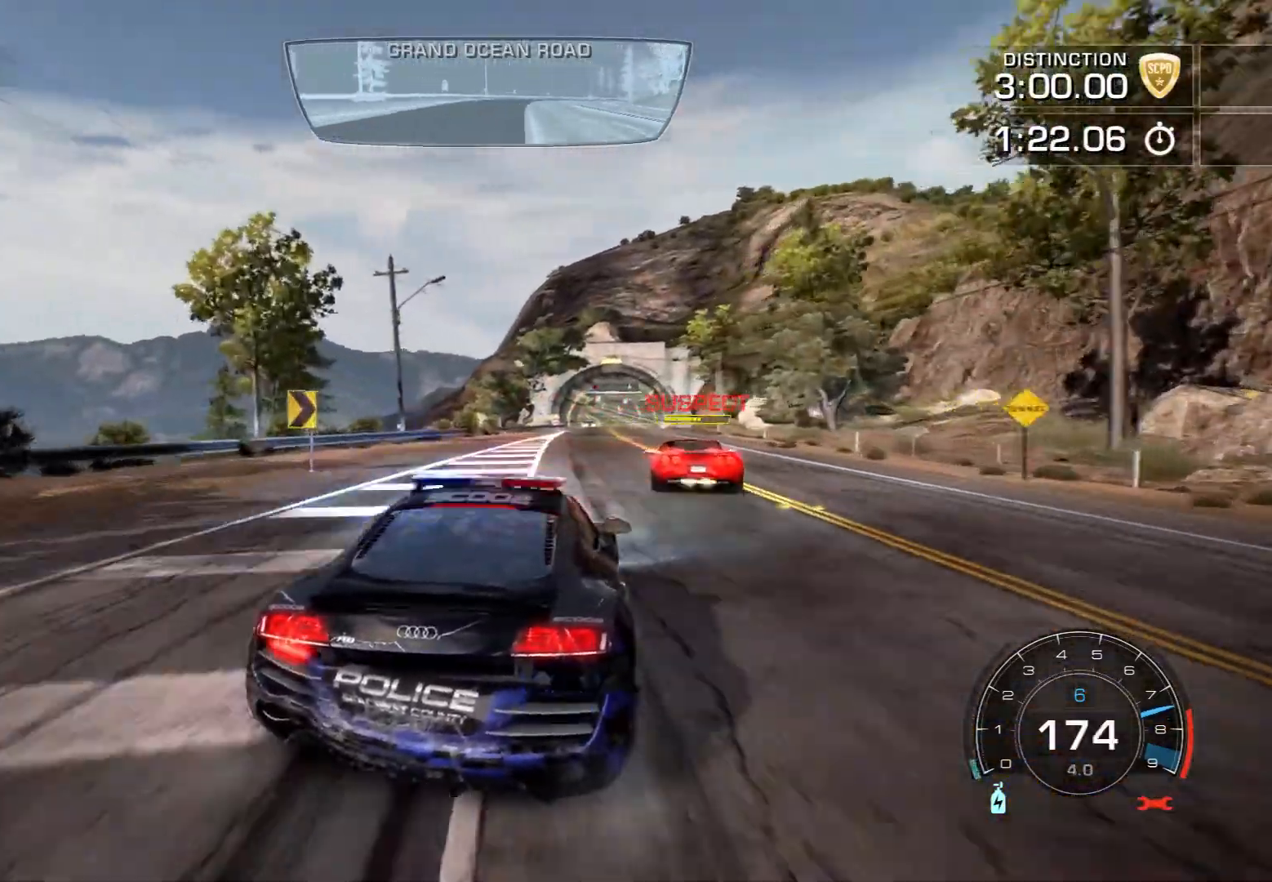
{"buttons": ["L2"], "left_stick": "down-right", "events": [[233, "left_stick", "down-right"], [367, "R2", "up"], [433, "L2", "down"]]}
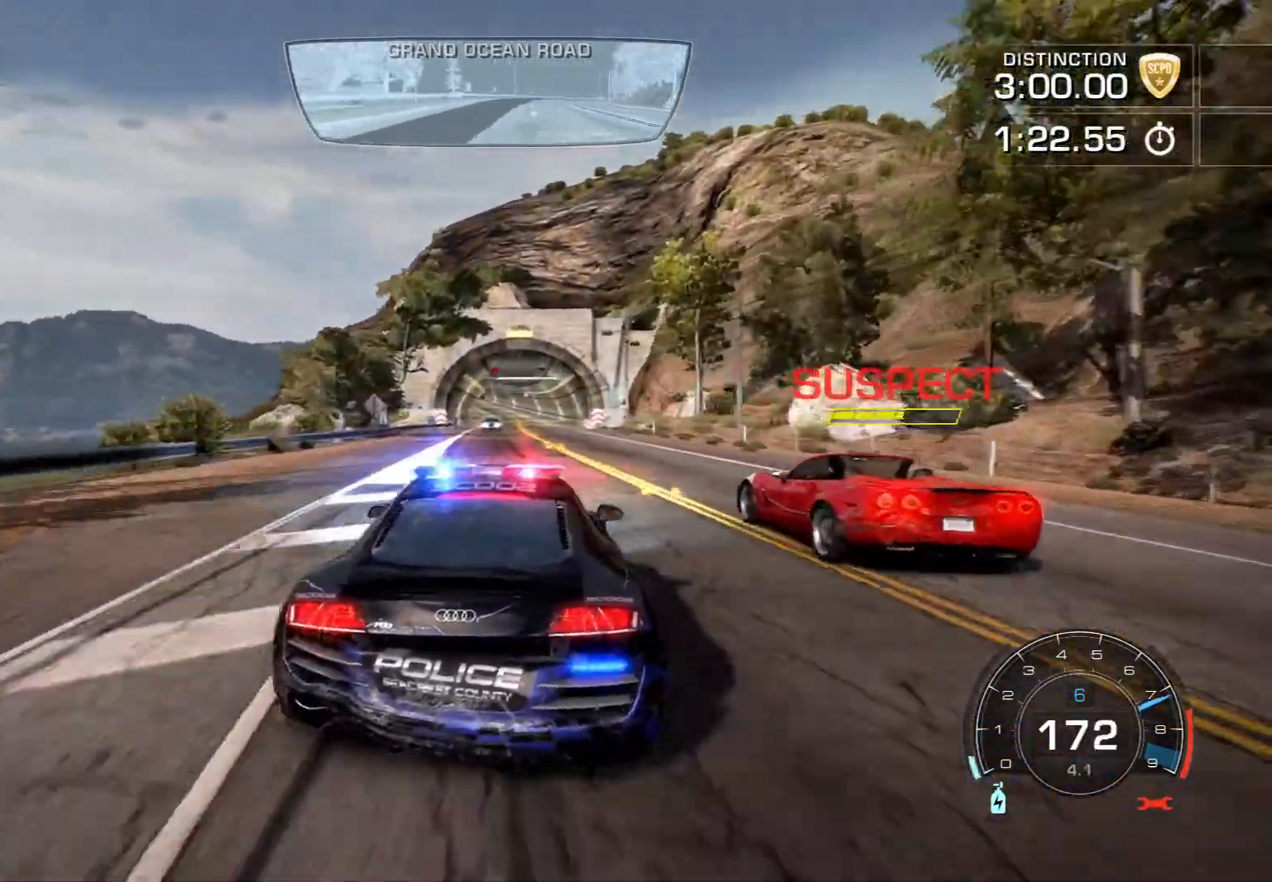
{"buttons": ["L2"], "left_stick": "left", "events": [[100, "left_stick", "right"], [283, "L2", "up"], [367, "left_stick", "down-left"], [450, "L2", "down"], [467, "left_stick", "left"]]}
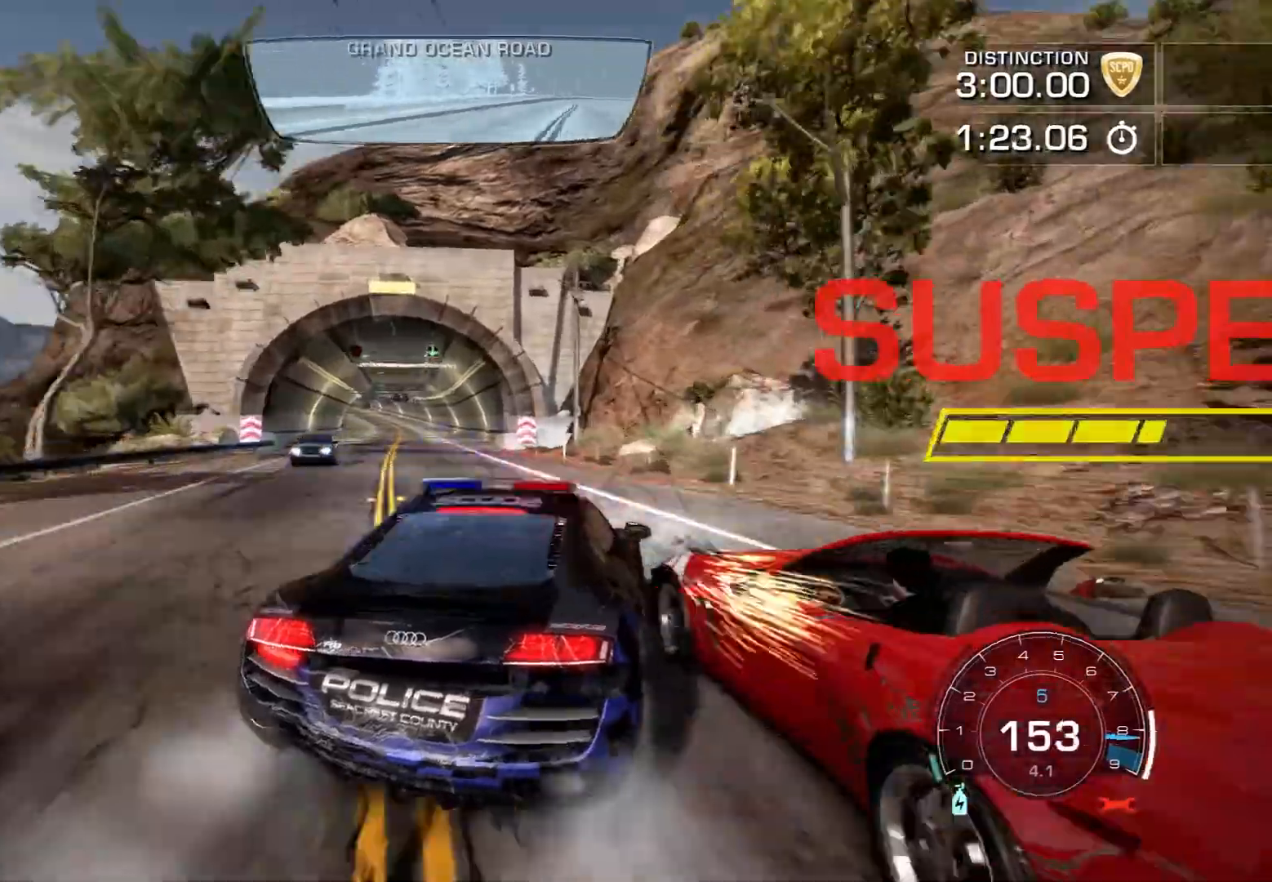
{"buttons": ["L2"], "left_stick": "left", "events": []}
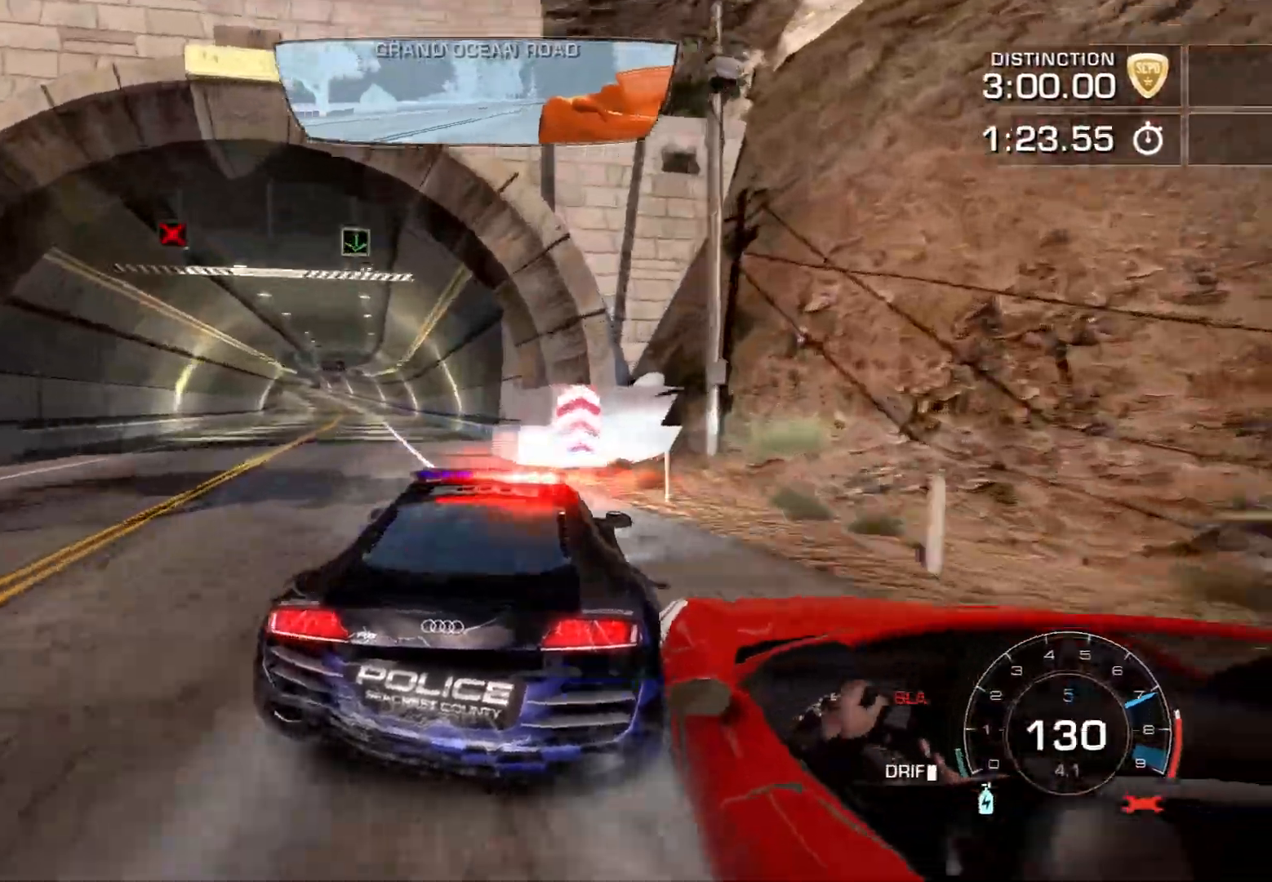
{"buttons": ["R2"], "left_stick": "right", "events": [[167, "L2", "up"], [367, "left_stick", "center"], [400, "R2", "down"], [467, "left_stick", "right"]]}
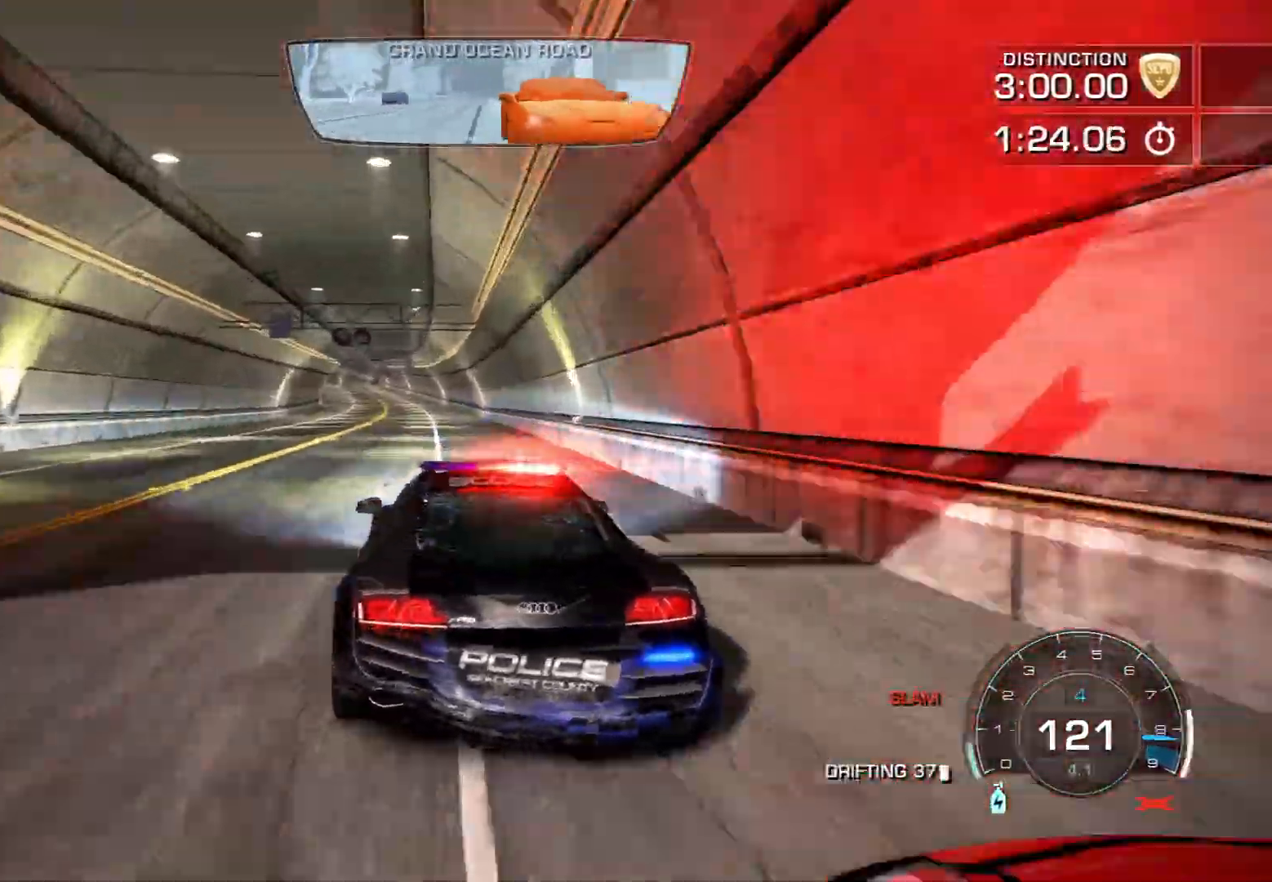
{"buttons": ["L2"], "left_stick": "left", "events": [[83, "R2", "up"], [267, "L2", "down"], [283, "left_stick", "center"], [350, "left_stick", "left"]]}
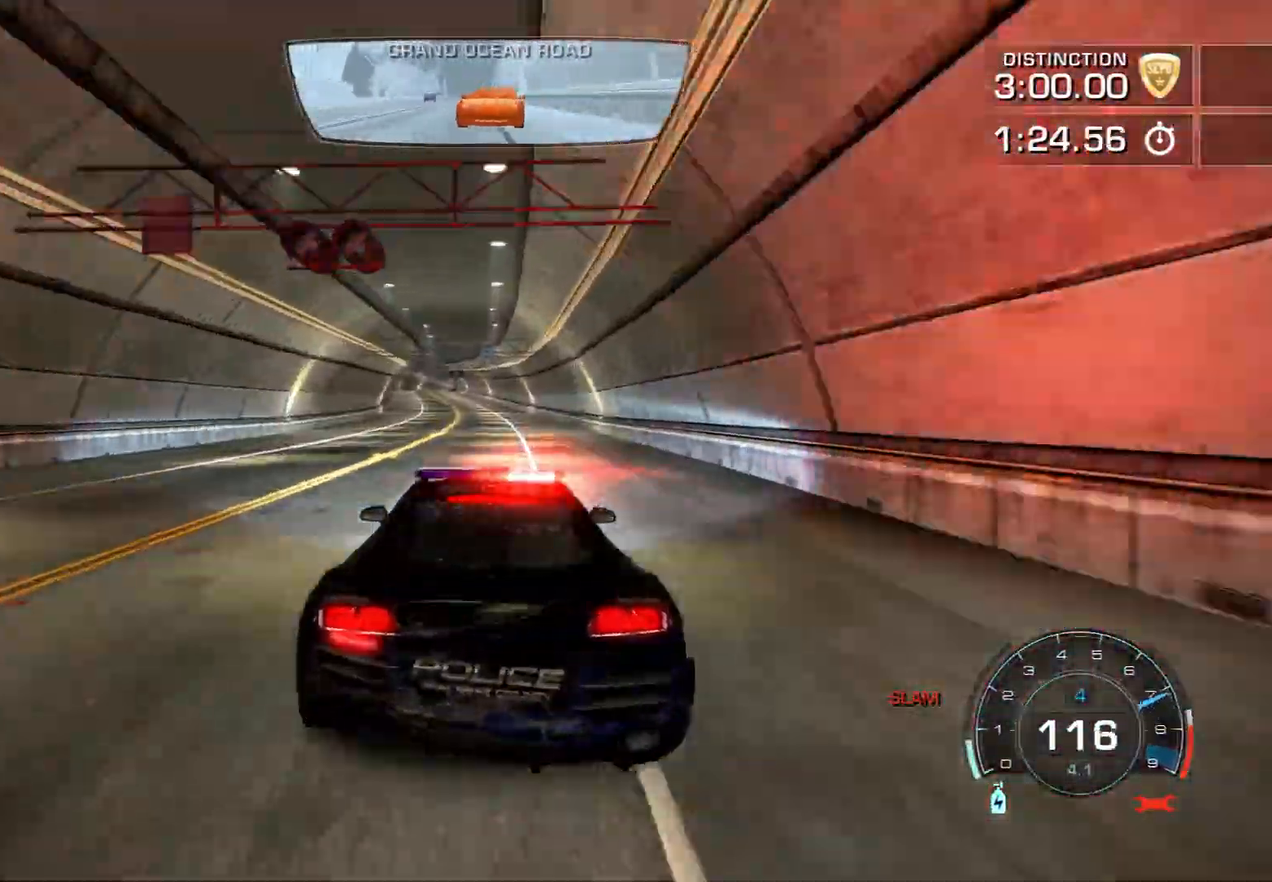
{"buttons": [], "left_stick": "down-right", "events": [[100, "left_stick", "down-left"], [300, "left_stick", "down-right"], [433, "L2", "up"]]}
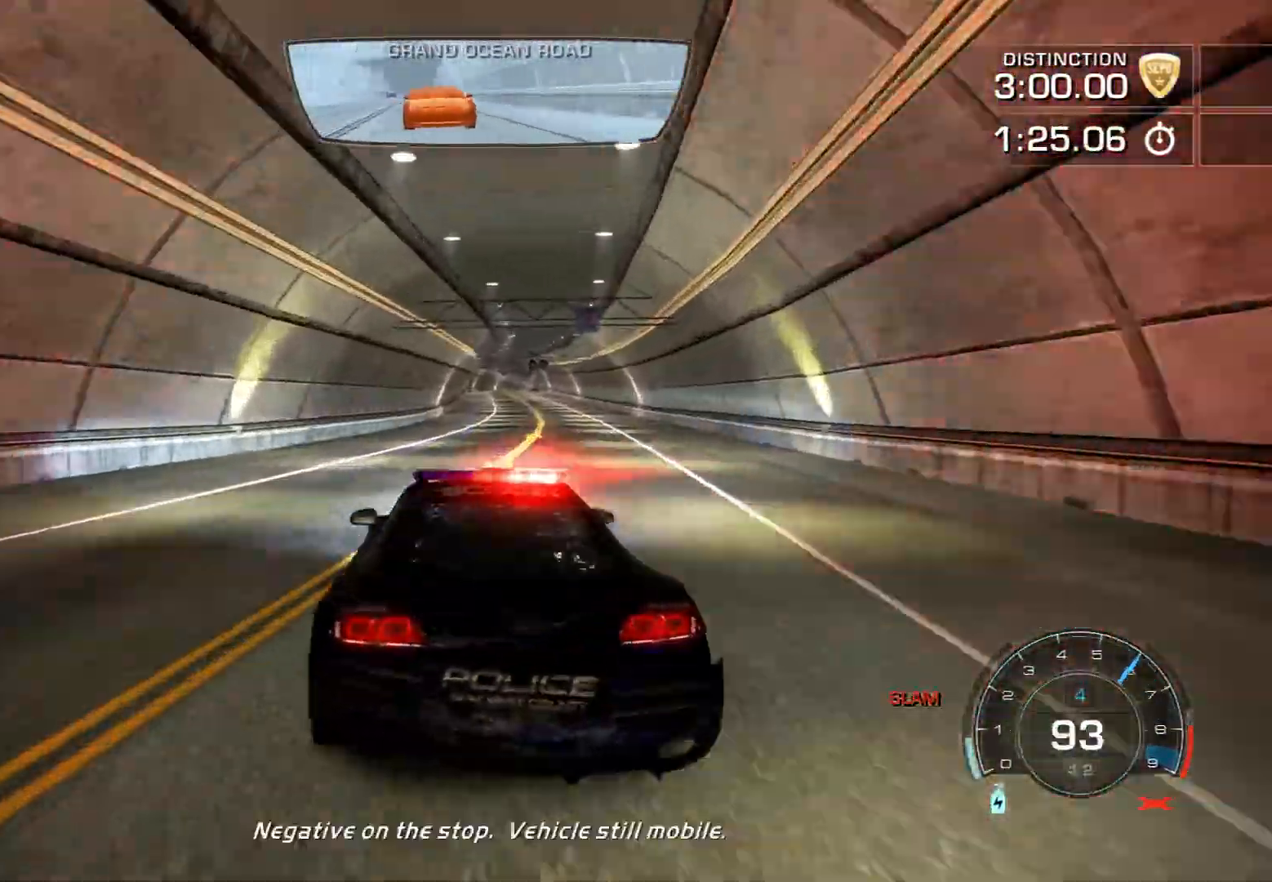
{"buttons": [], "left_stick": "left", "events": [[67, "R2", "down"], [217, "R2", "up"], [217, "left_stick", "center"], [267, "left_stick", "left"]]}
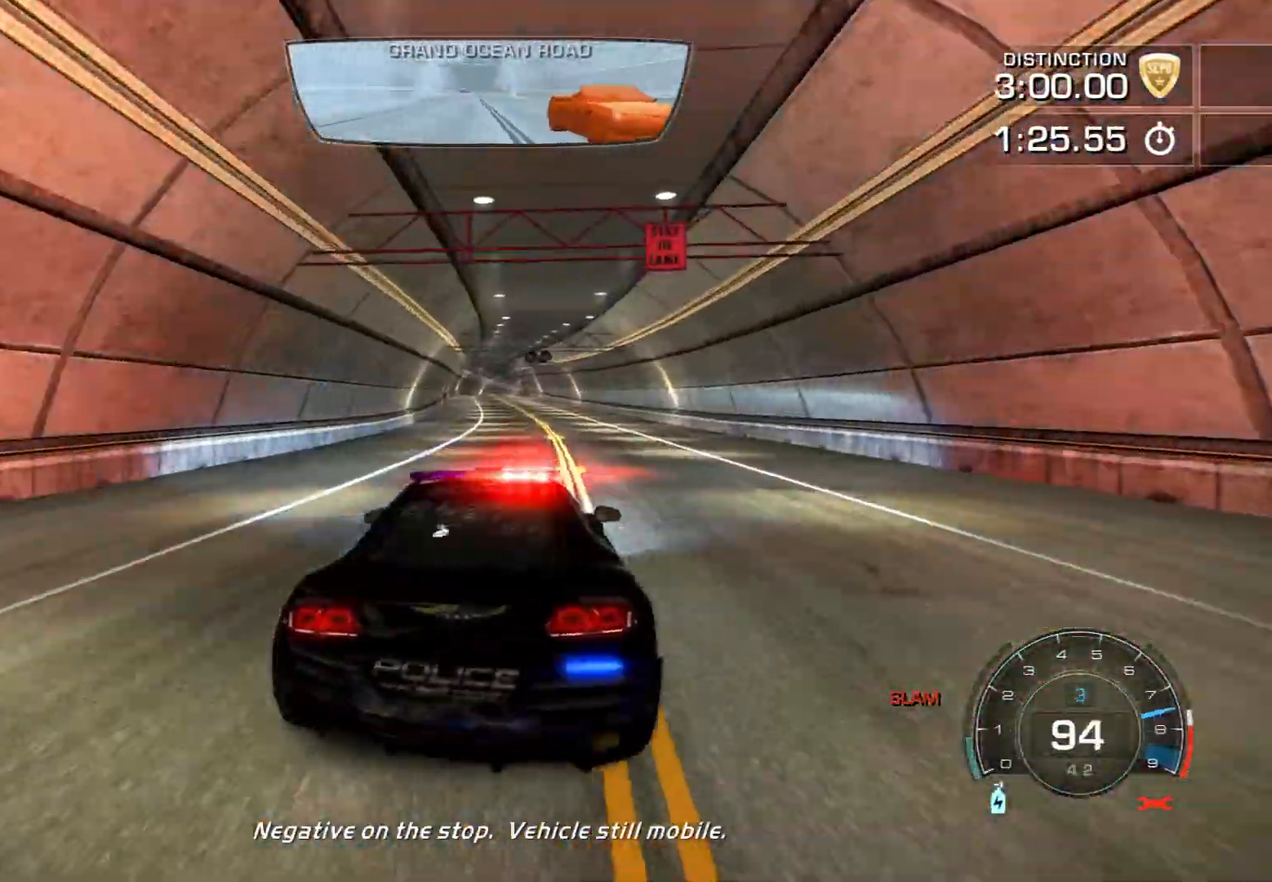
{"buttons": ["R2"], "left_stick": "center", "events": [[17, "R2", "down"], [200, "left_stick", "center"]]}
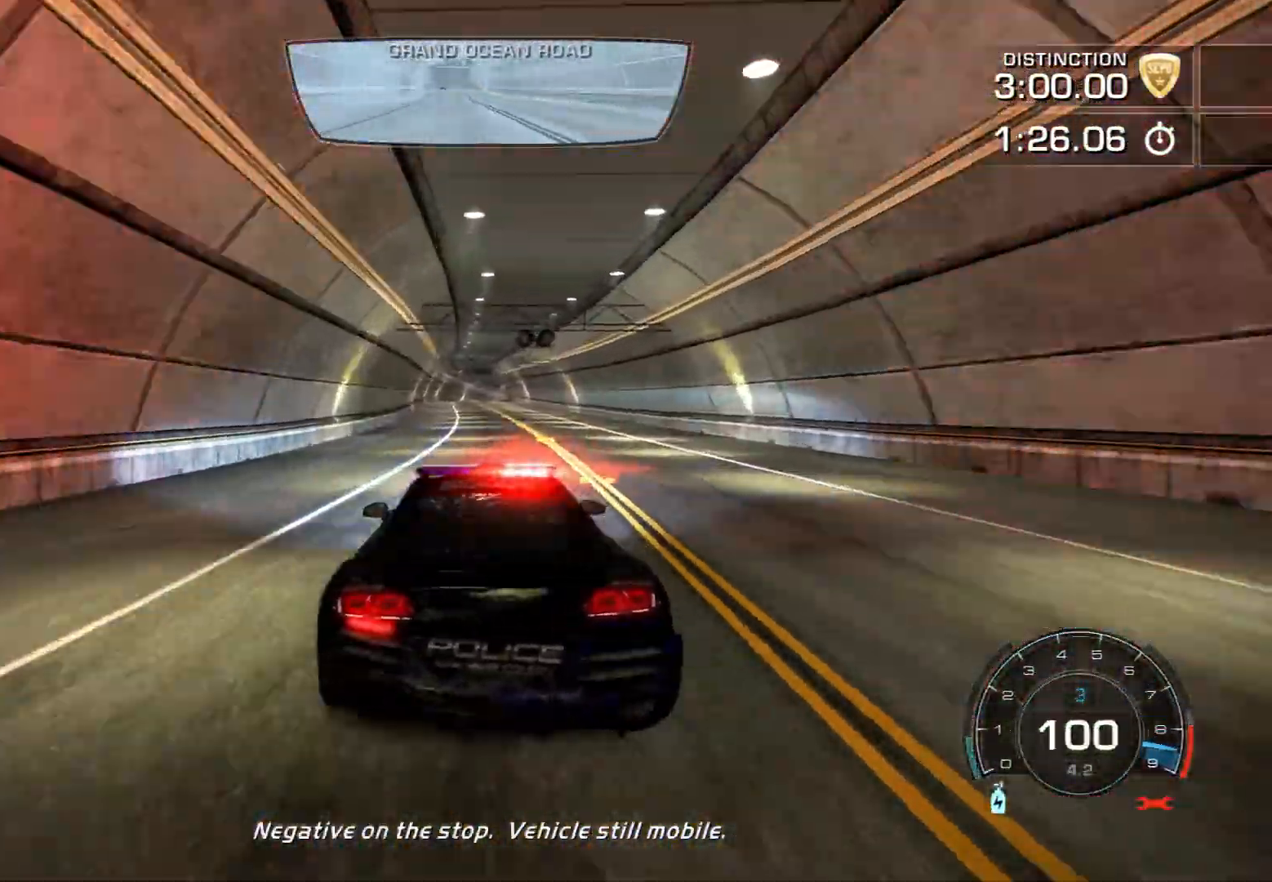
{"buttons": ["R2"], "left_stick": "center", "events": []}
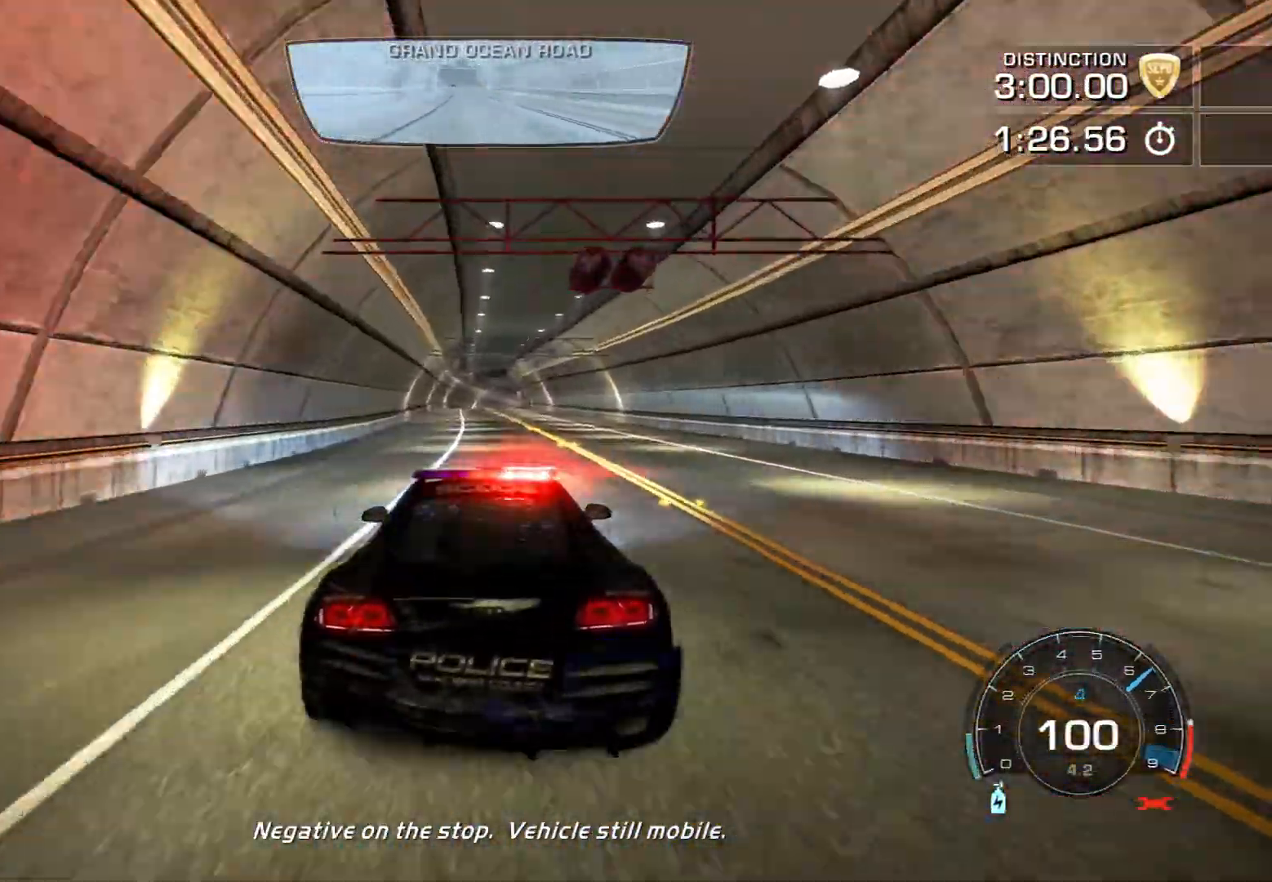
{"buttons": ["R2"], "left_stick": "center", "events": [[183, "R2", "up"], [350, "R2", "down"]]}
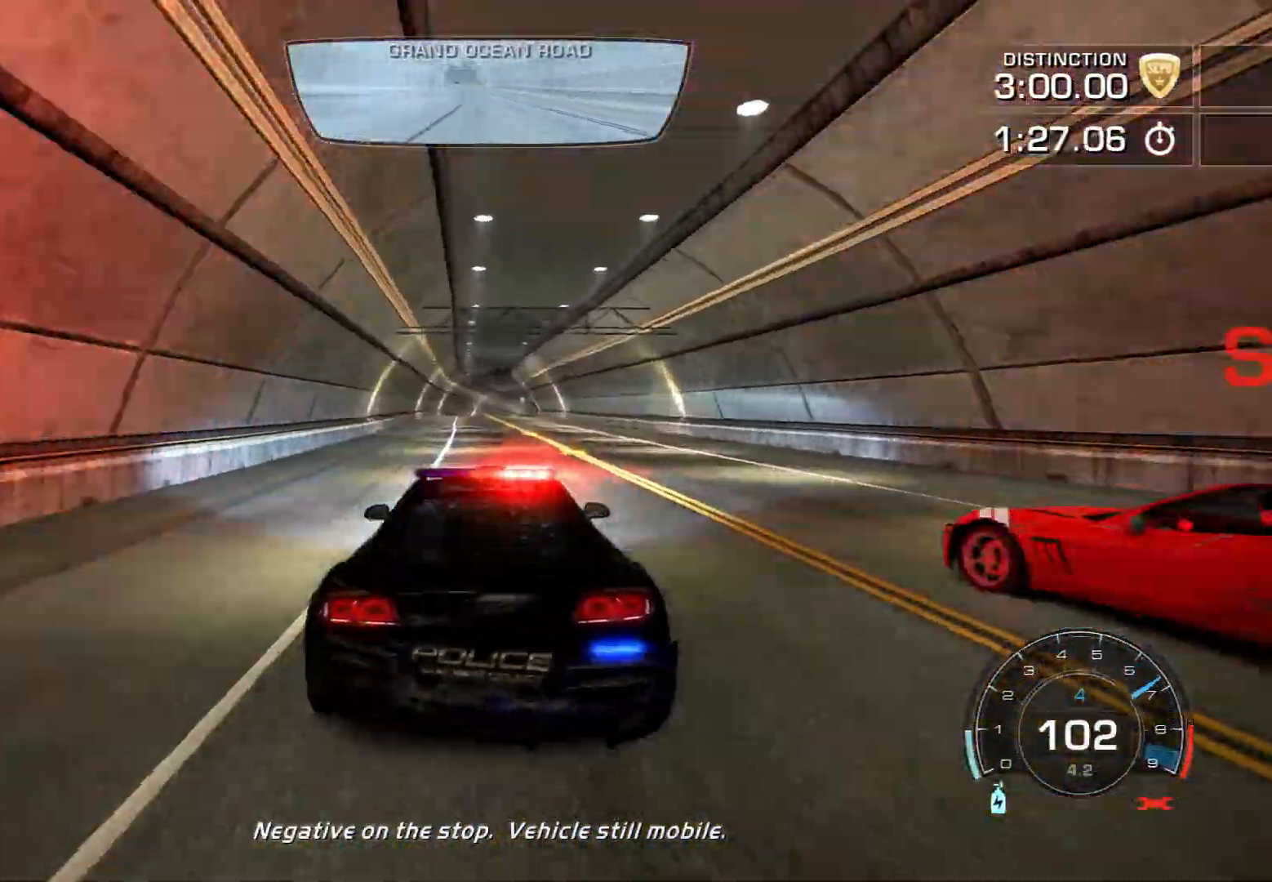
{"buttons": ["R2"], "left_stick": "right", "events": [[33, "left_stick", "right"]]}
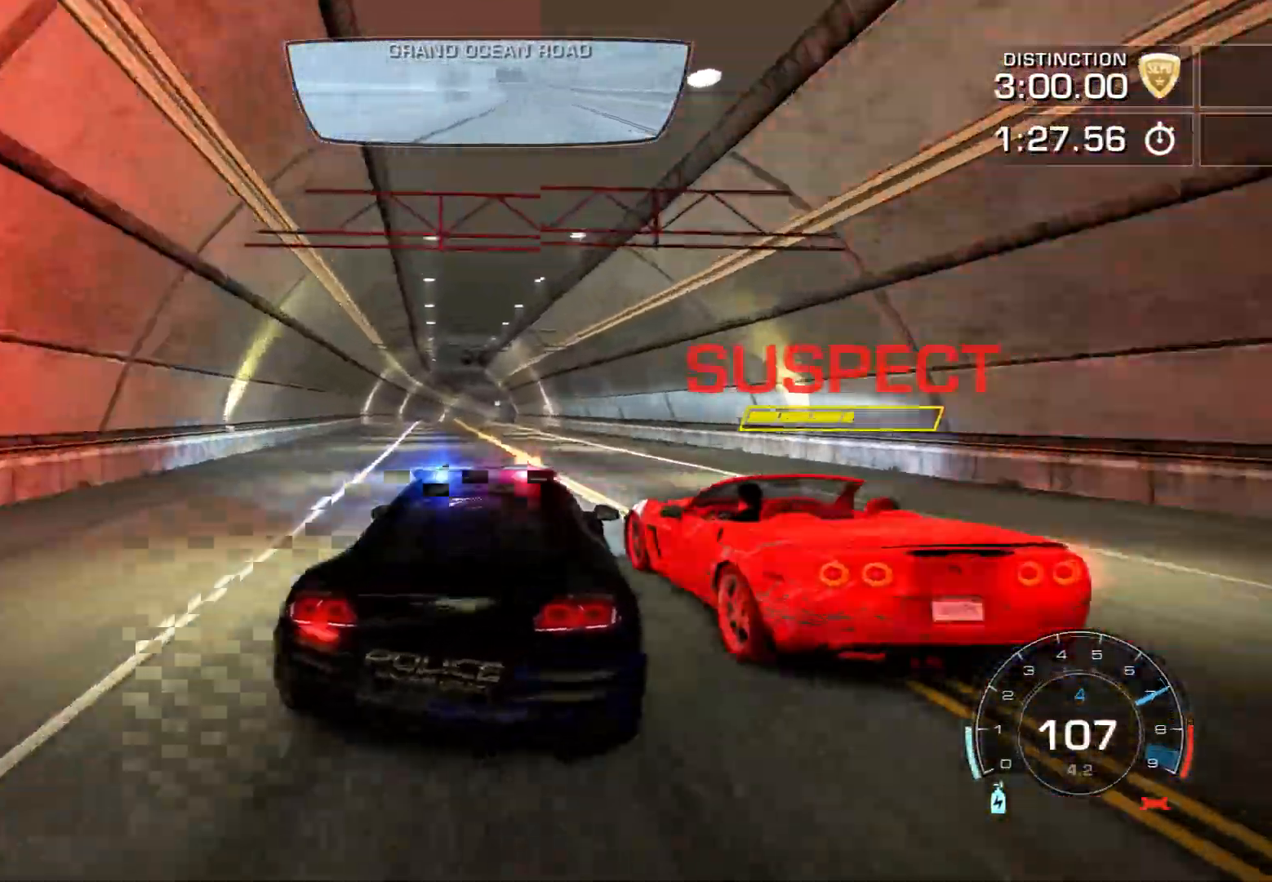
{"buttons": ["R2"], "left_stick": "left", "events": [[183, "left_stick", "left"], [250, "R2", "up"], [400, "R2", "down"]]}